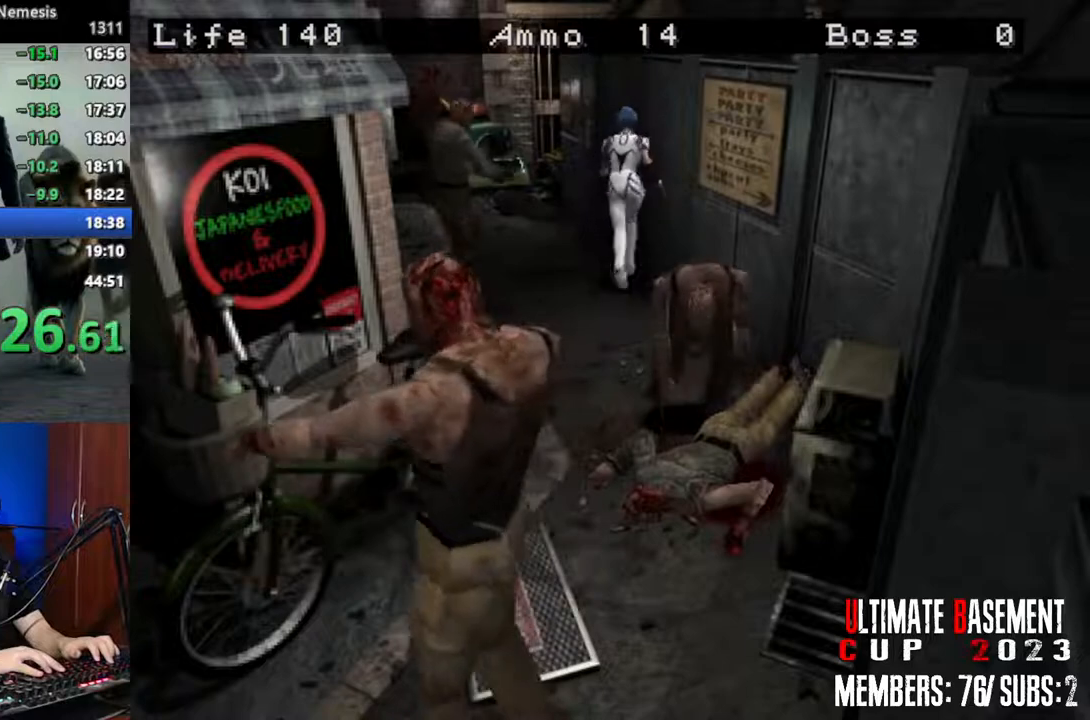
Gameplay with keyboard; each line is a JSON object with the keys held at the frame after it. "events" lists presses ("down") and releases ("up") of "a", "d", "k", "l", "o", "q", "s", "semicolon", "shift", "space" and "w" between this image and that frame as [ms after this image, input, new state], when the widget could be followed in between. No other keys are recorded. Mouse input is not recorded.
{"keys": ["shift", "w"], "events": [[17, "a", "down"], [117, "a", "up"]]}
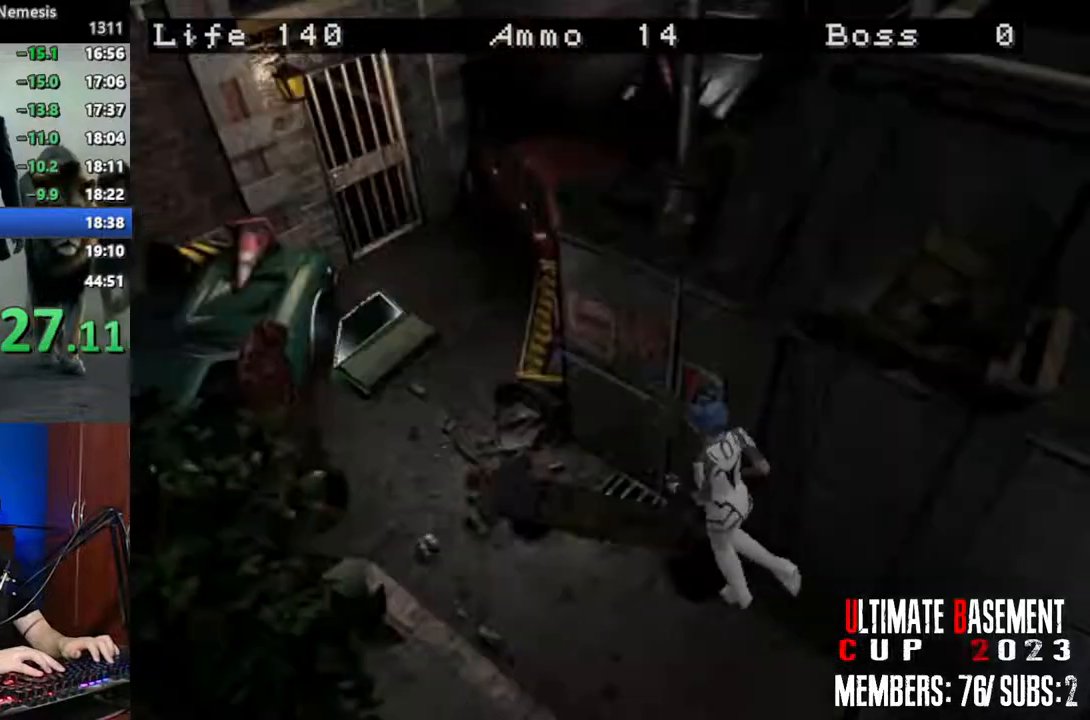
{"keys": ["shift", "w"], "events": []}
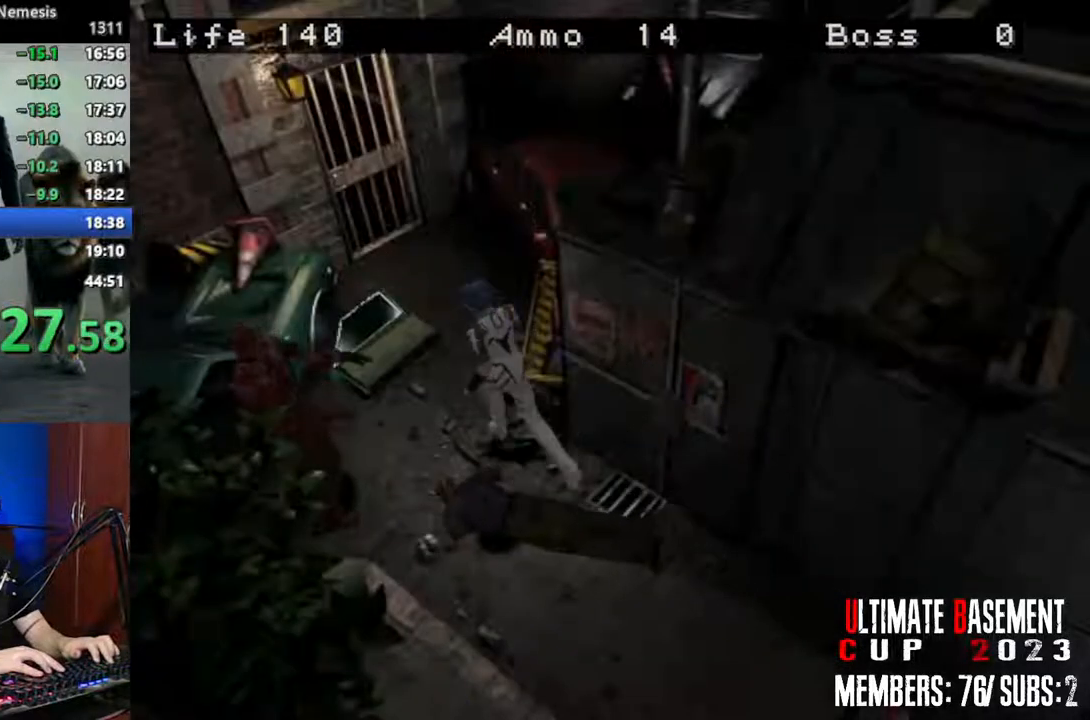
{"keys": ["semicolon", "shift", "w"], "events": [[50, "d", "down"], [200, "d", "up"], [433, "semicolon", "down"]]}
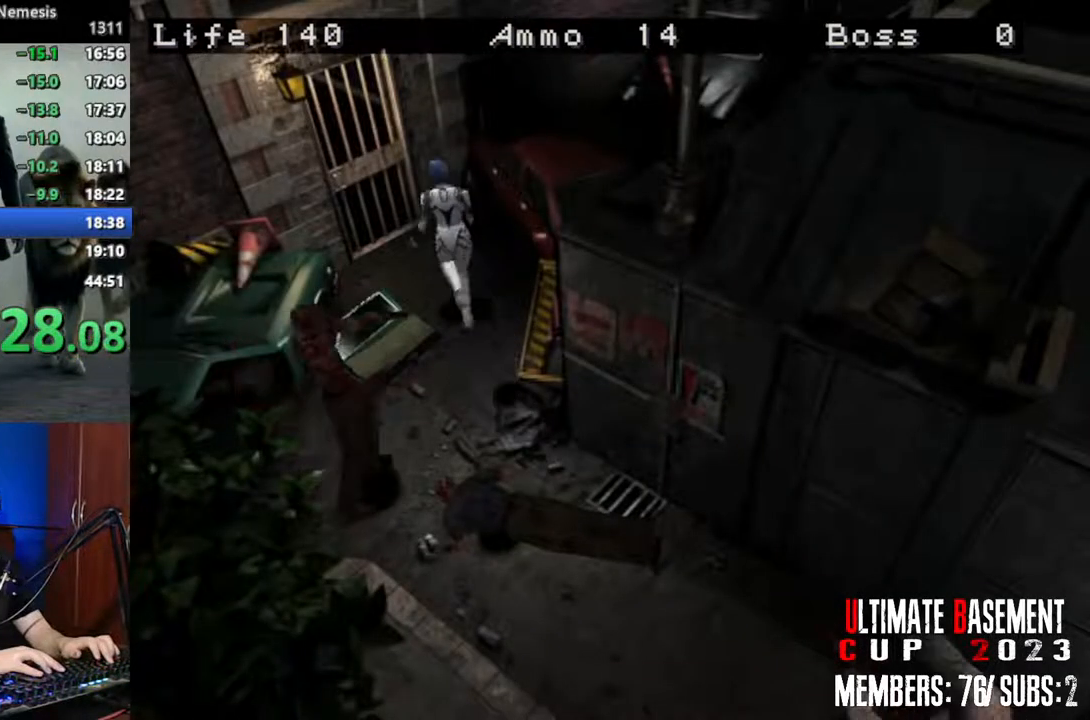
{"keys": ["shift", "w"], "events": [[67, "a", "down"], [267, "a", "up"], [500, "semicolon", "up"]]}
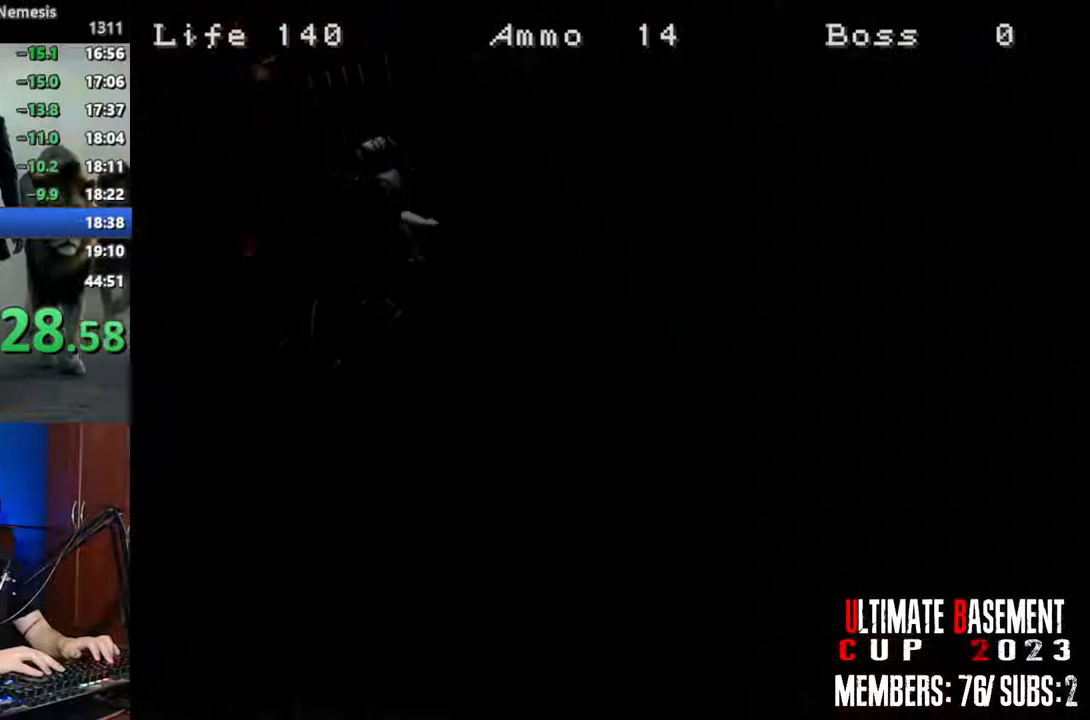
{"keys": ["shift", "w"], "events": [[267, "space", "down"], [417, "space", "up"]]}
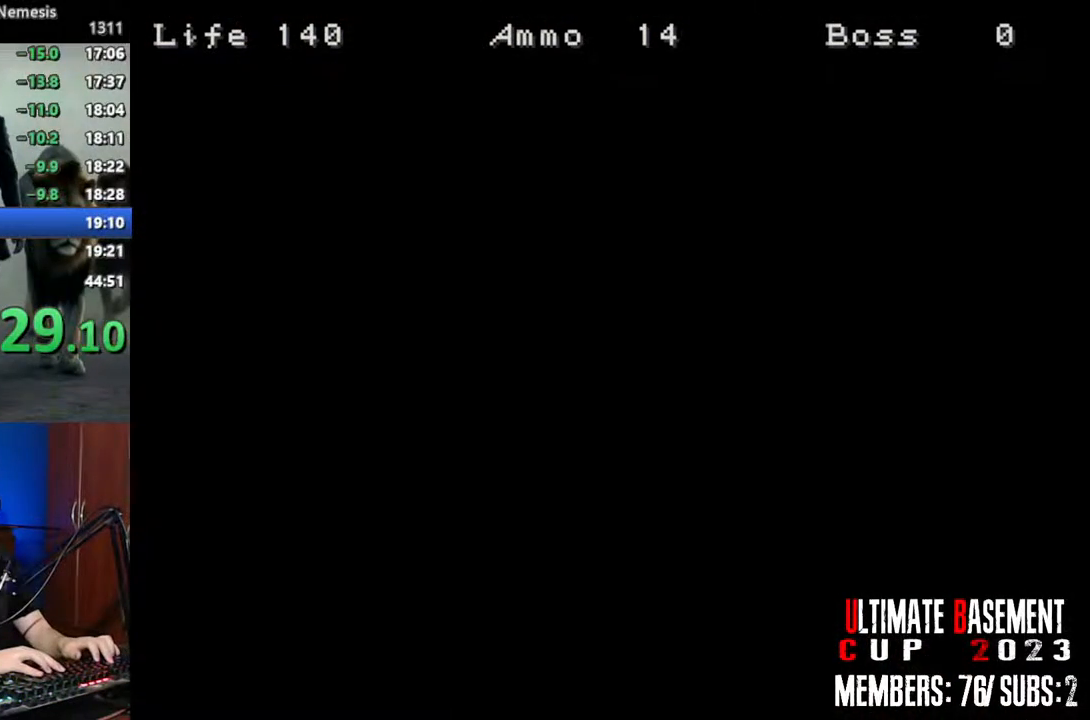
{"keys": ["shift", "w"], "events": []}
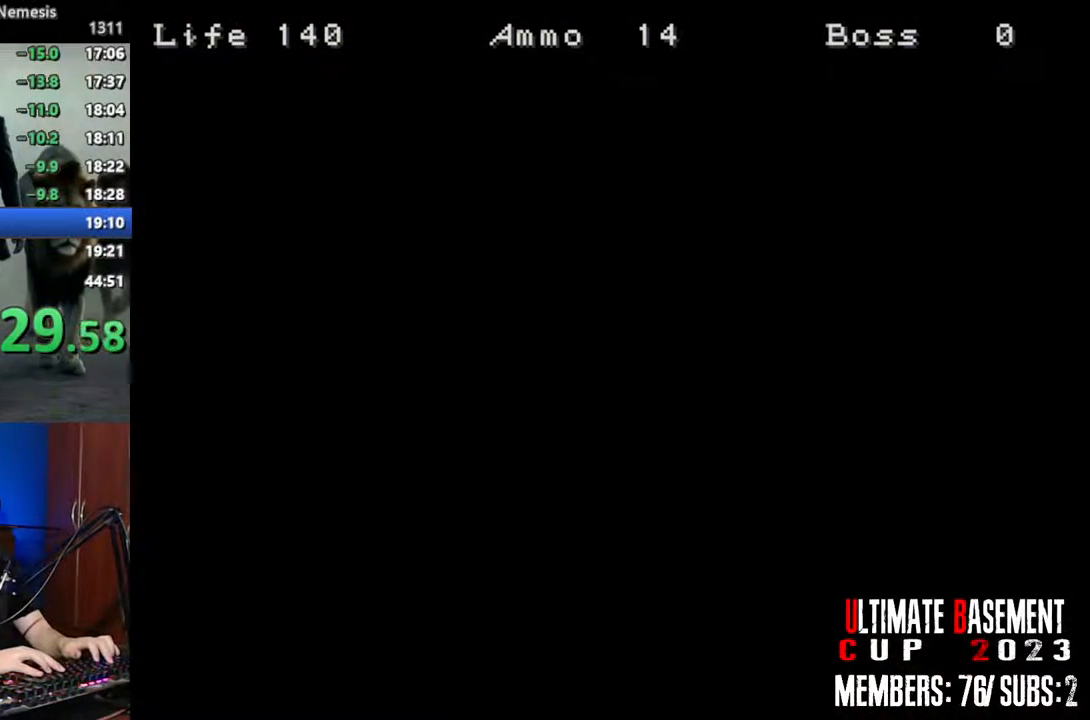
{"keys": ["shift", "w"], "events": []}
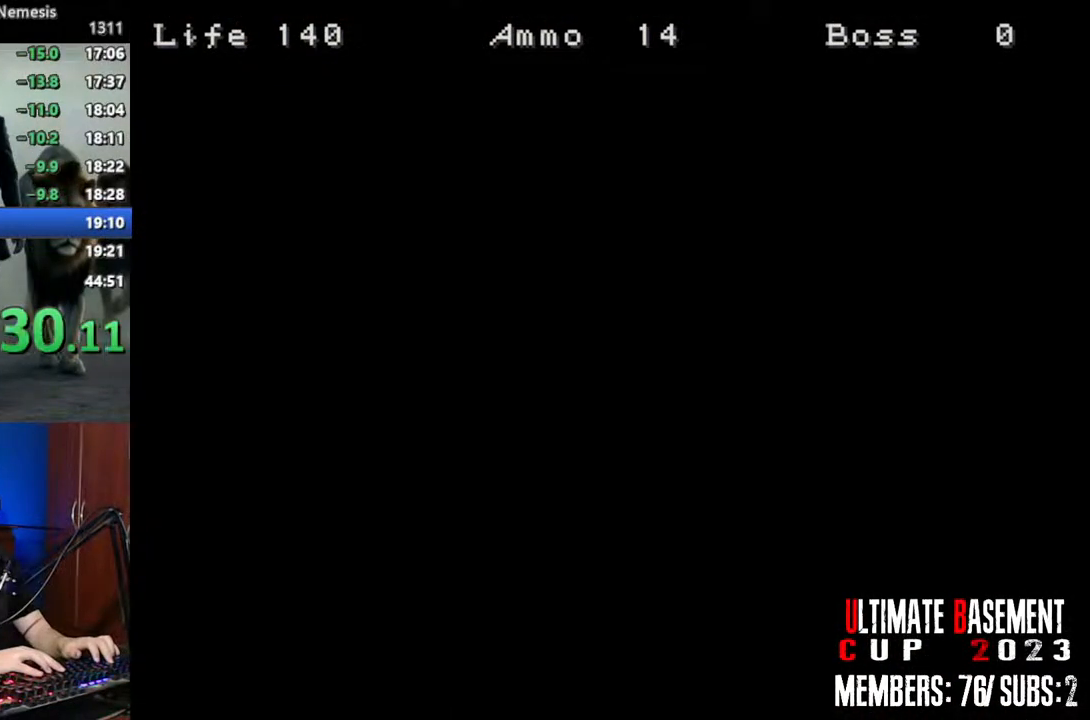
{"keys": ["shift", "w"], "events": []}
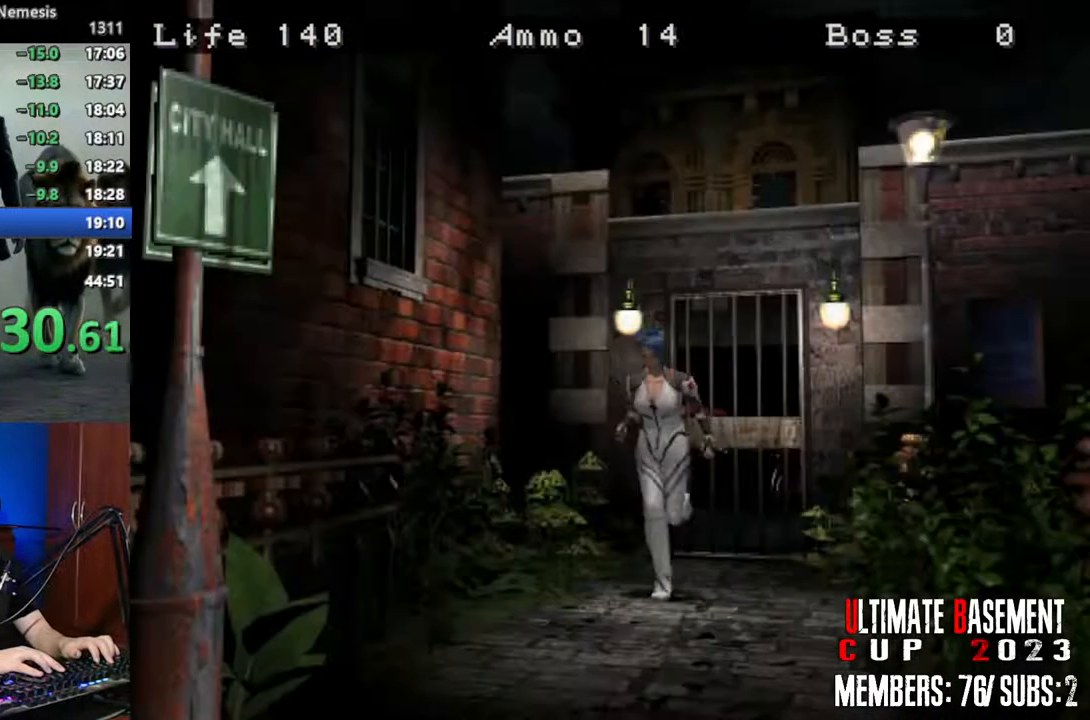
{"keys": ["shift", "w"], "events": []}
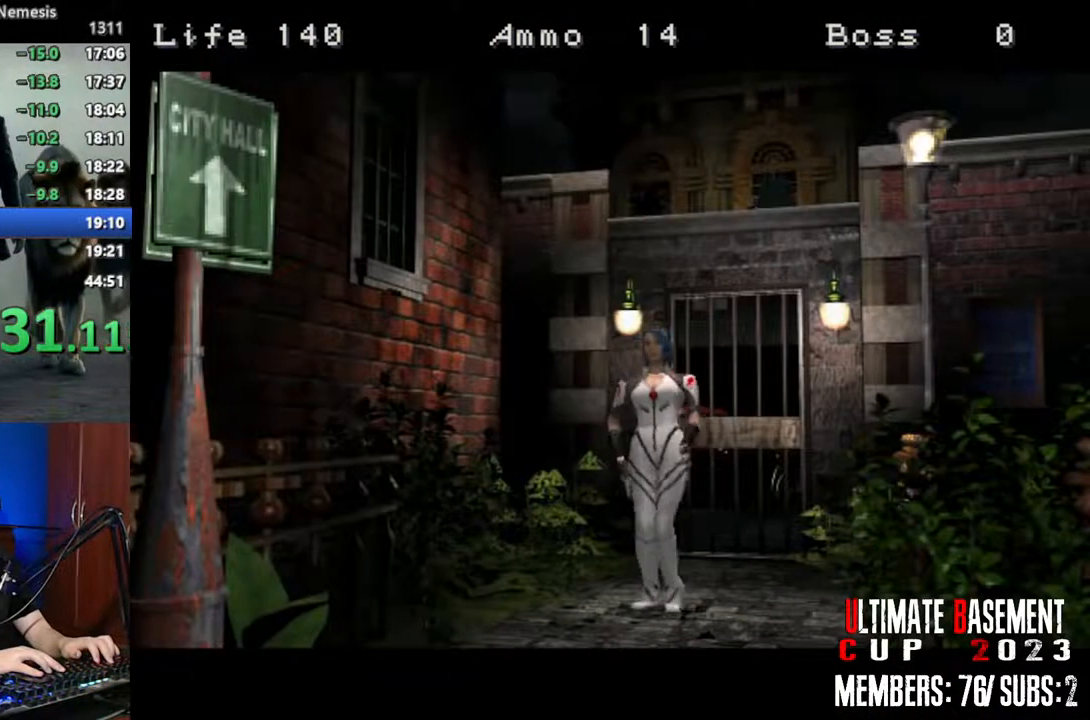
{"keys": ["shift", "w"], "events": []}
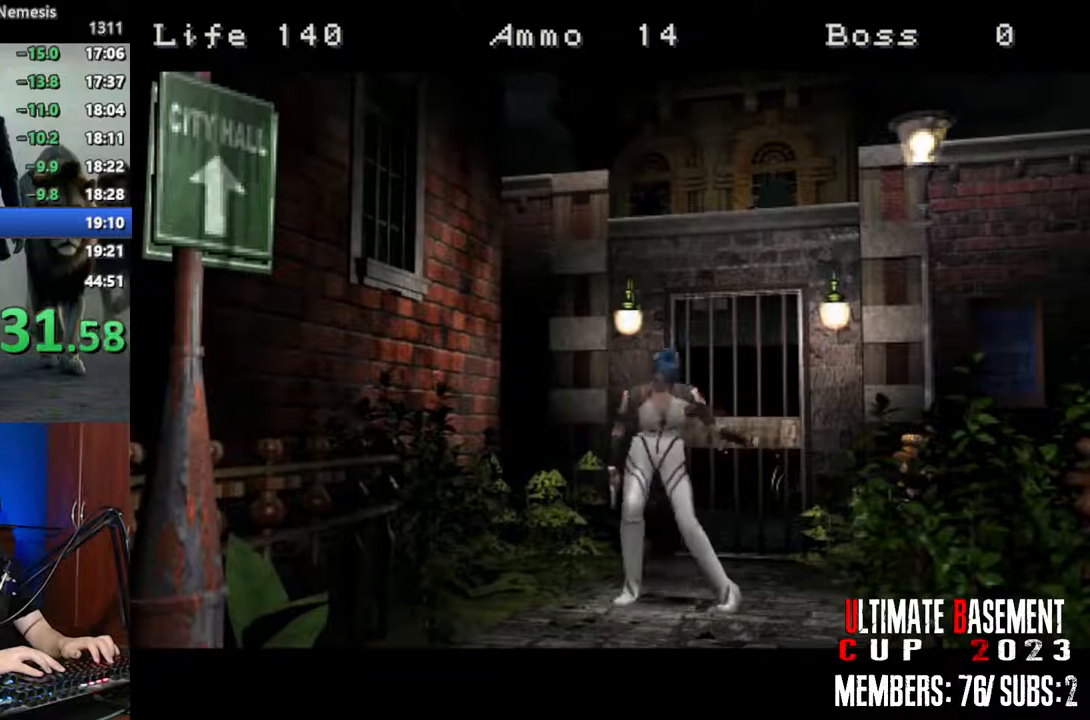
{"keys": ["shift", "w"], "events": []}
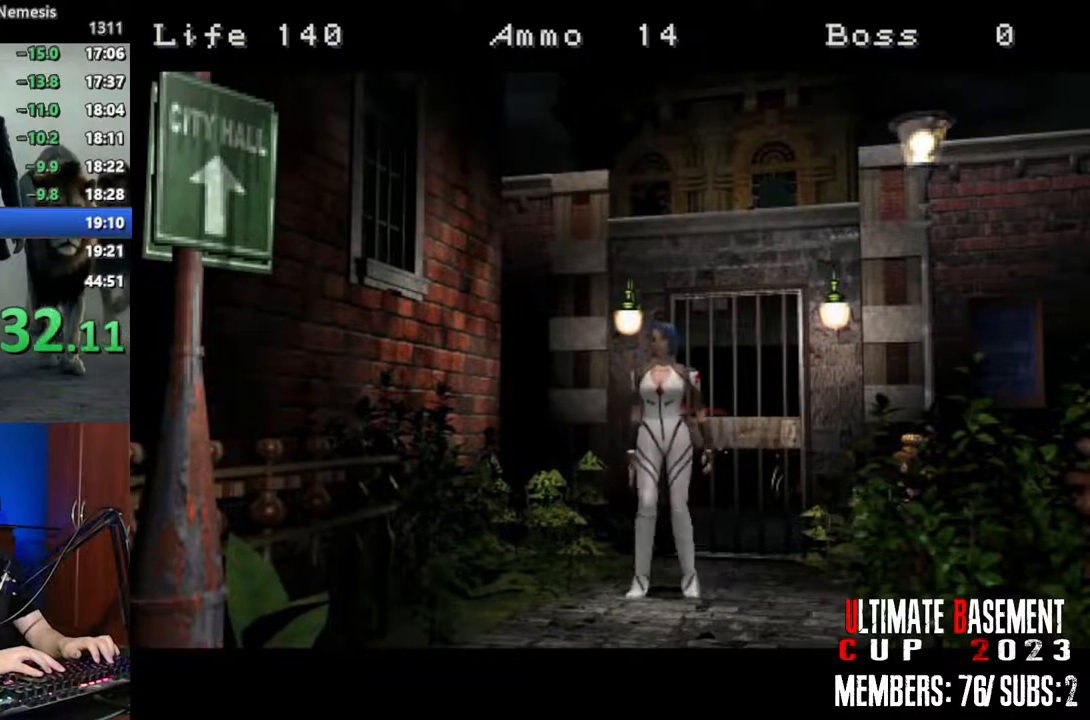
{"keys": ["shift", "w"], "events": []}
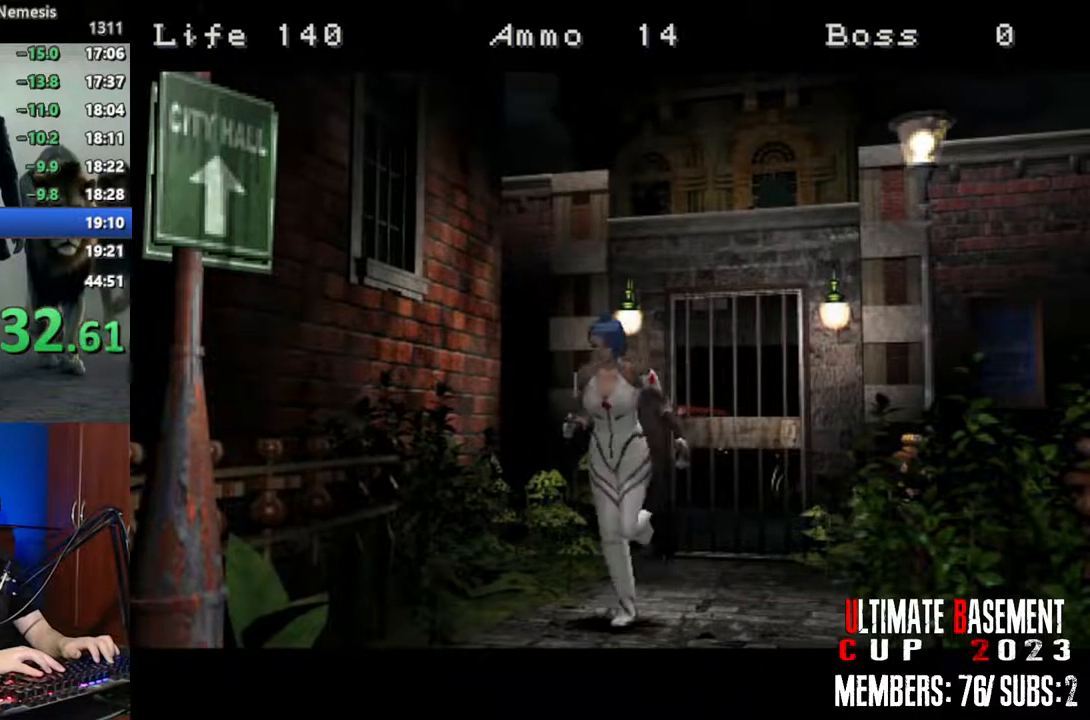
{"keys": ["a", "shift", "w"], "events": [[300, "a", "down"]]}
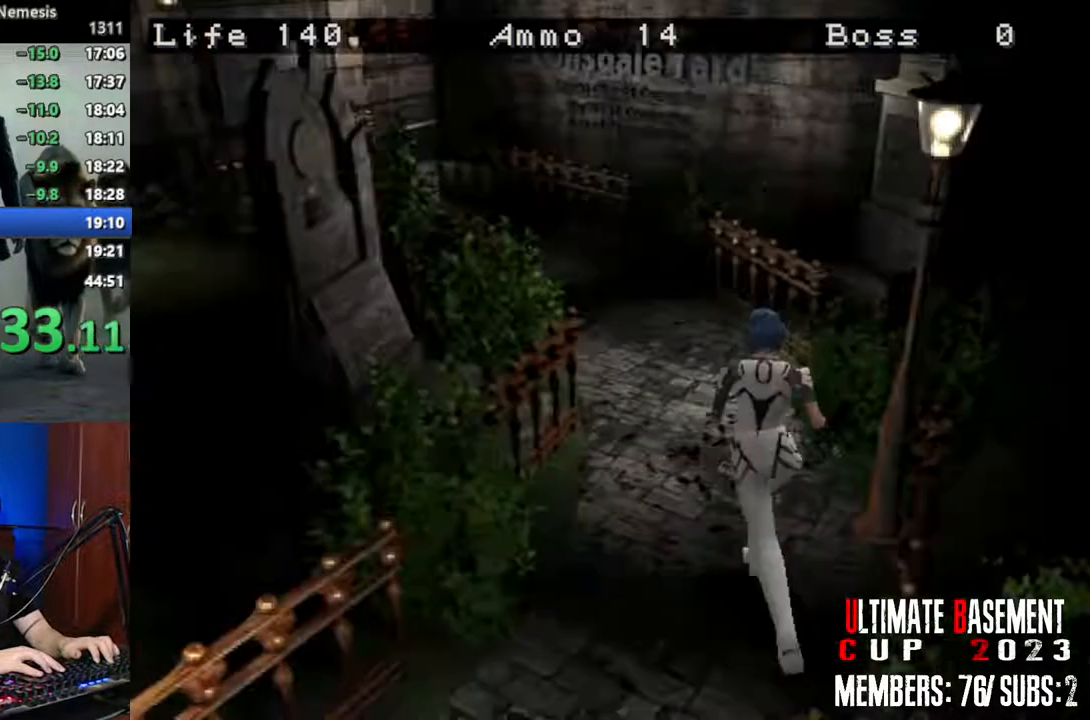
{"keys": ["shift", "w"], "events": [[33, "a", "up"]]}
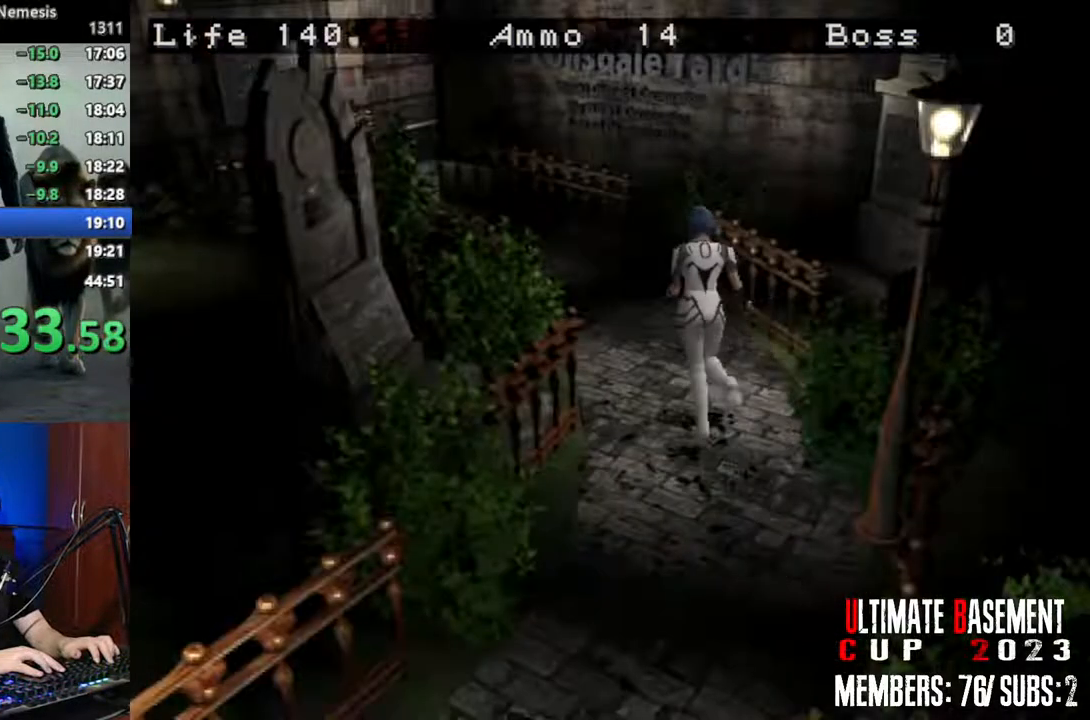
{"keys": ["shift", "w"], "events": [[50, "a", "down"], [150, "a", "up"]]}
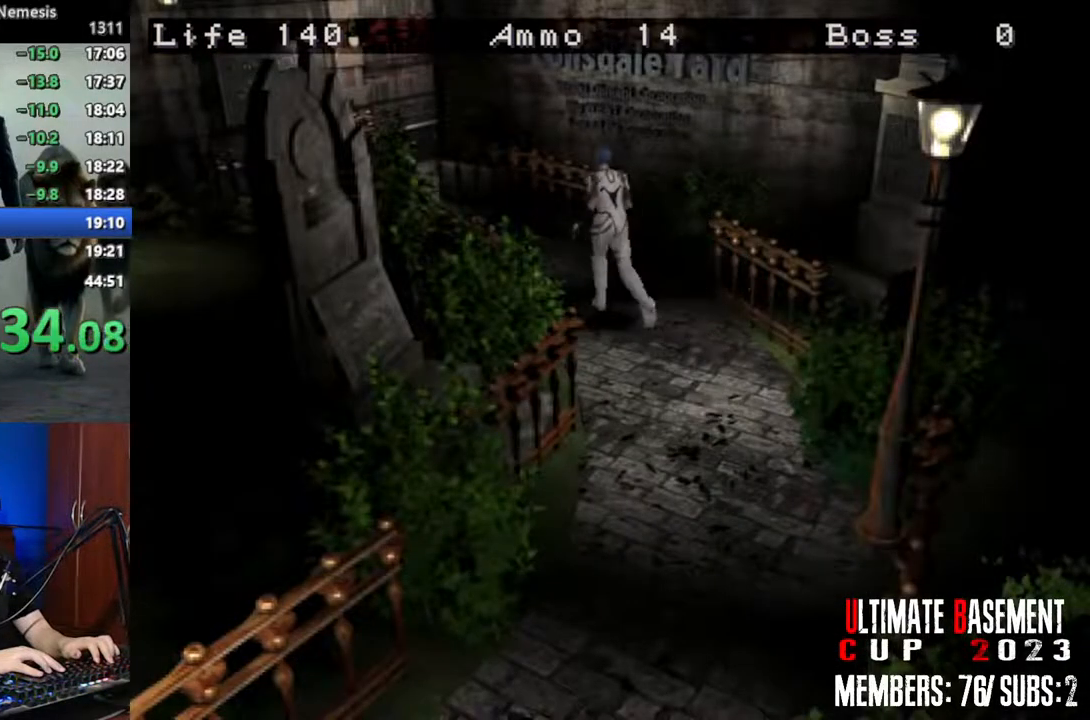
{"keys": ["d", "shift", "w"], "events": [[33, "a", "down"], [167, "a", "up"], [500, "d", "down"]]}
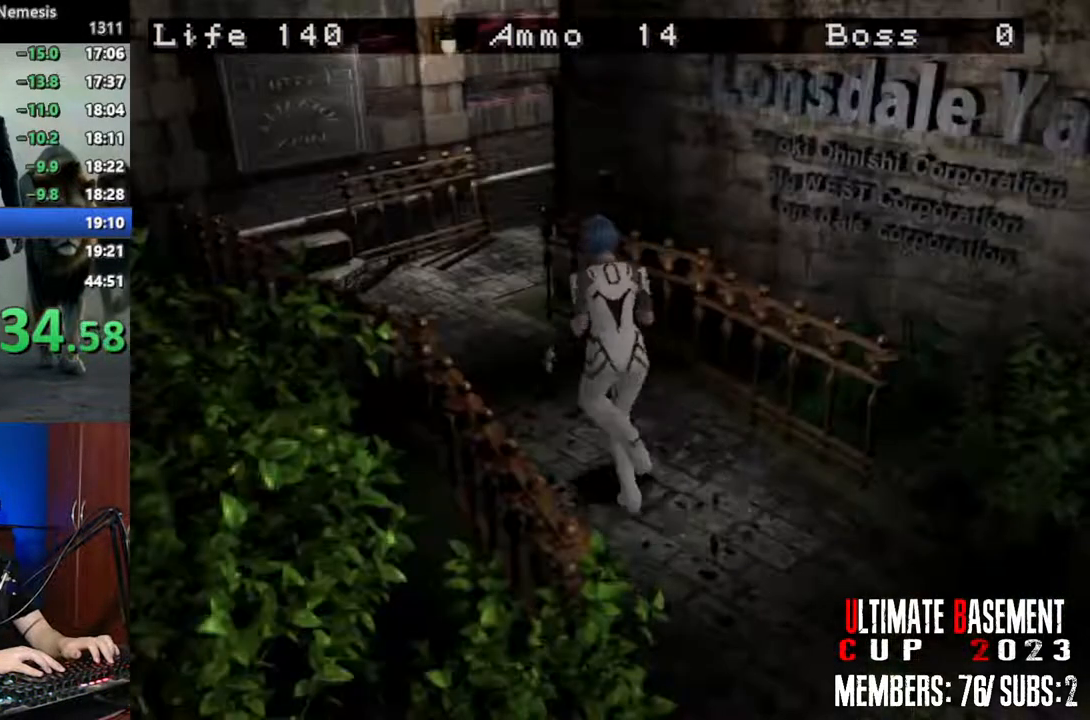
{"keys": ["shift", "w"], "events": [[50, "d", "up"]]}
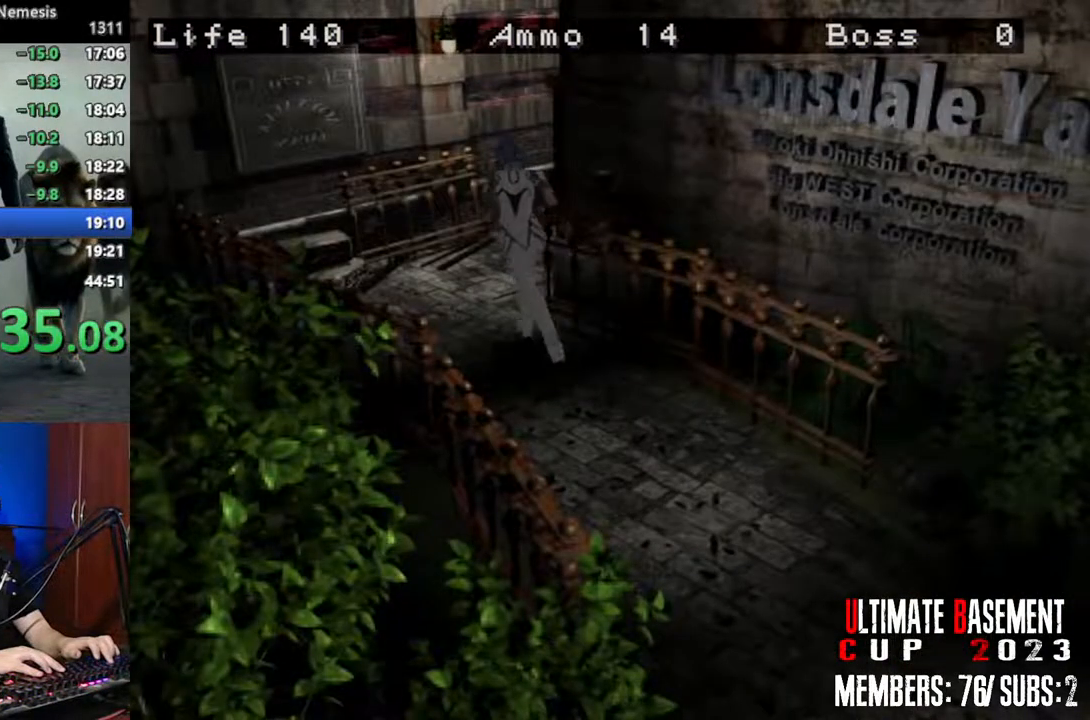
{"keys": ["d", "shift", "w"], "events": [[283, "d", "down"]]}
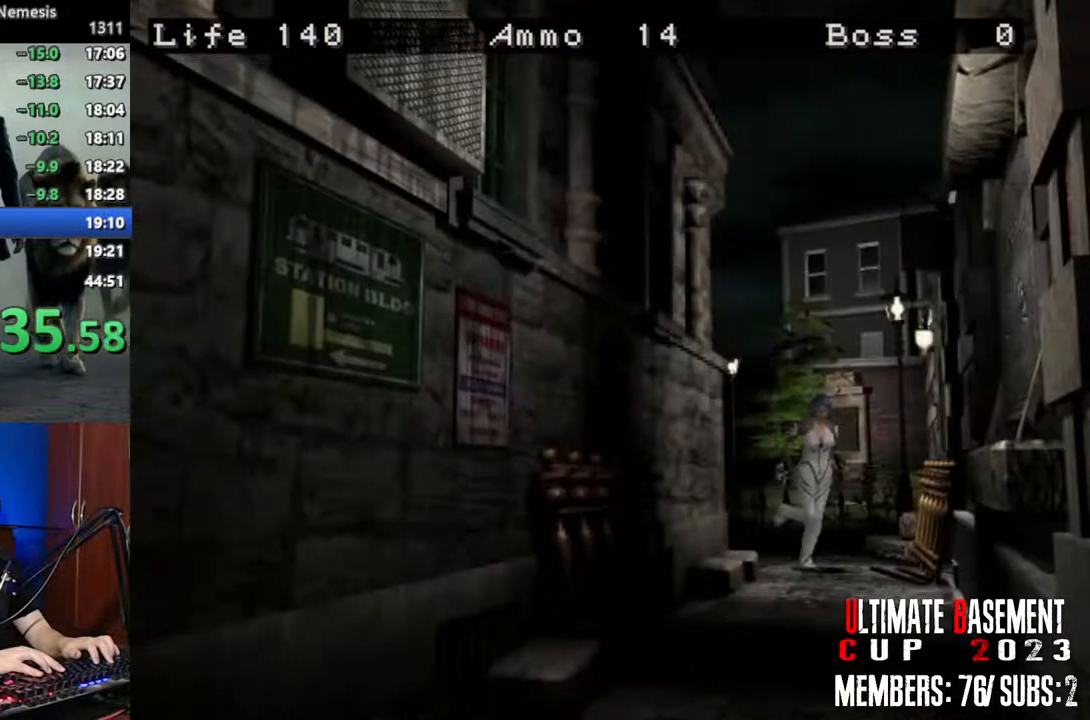
{"keys": ["shift", "w"], "events": [[267, "d", "up"]]}
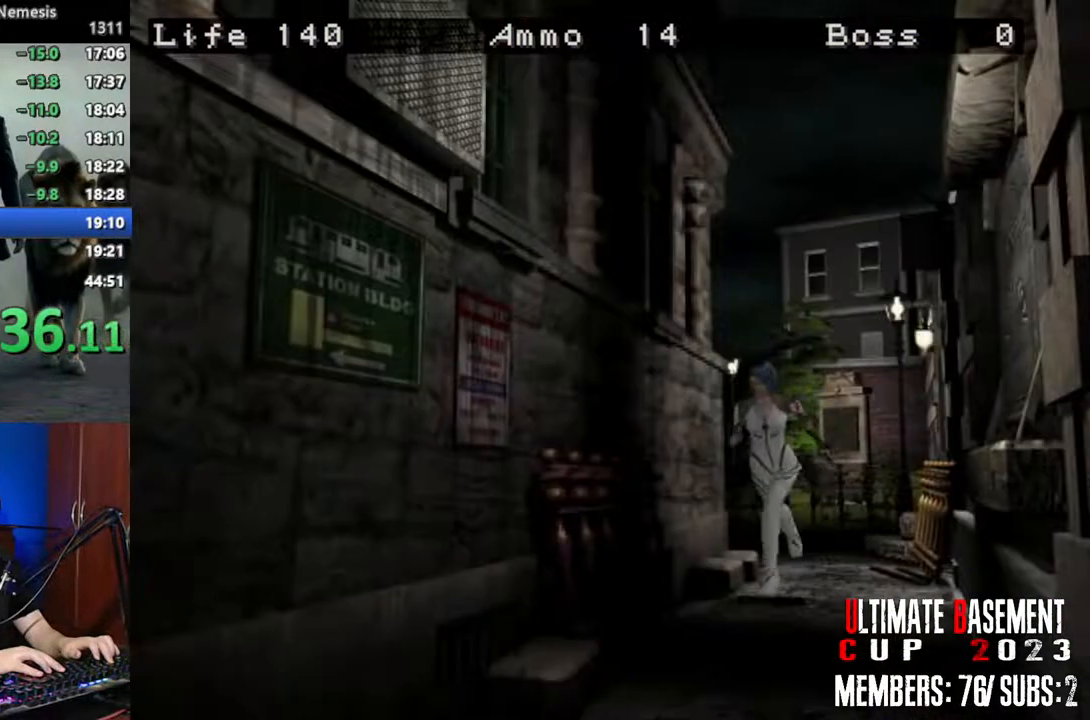
{"keys": ["shift", "w"], "events": [[33, "a", "down"], [133, "a", "up"]]}
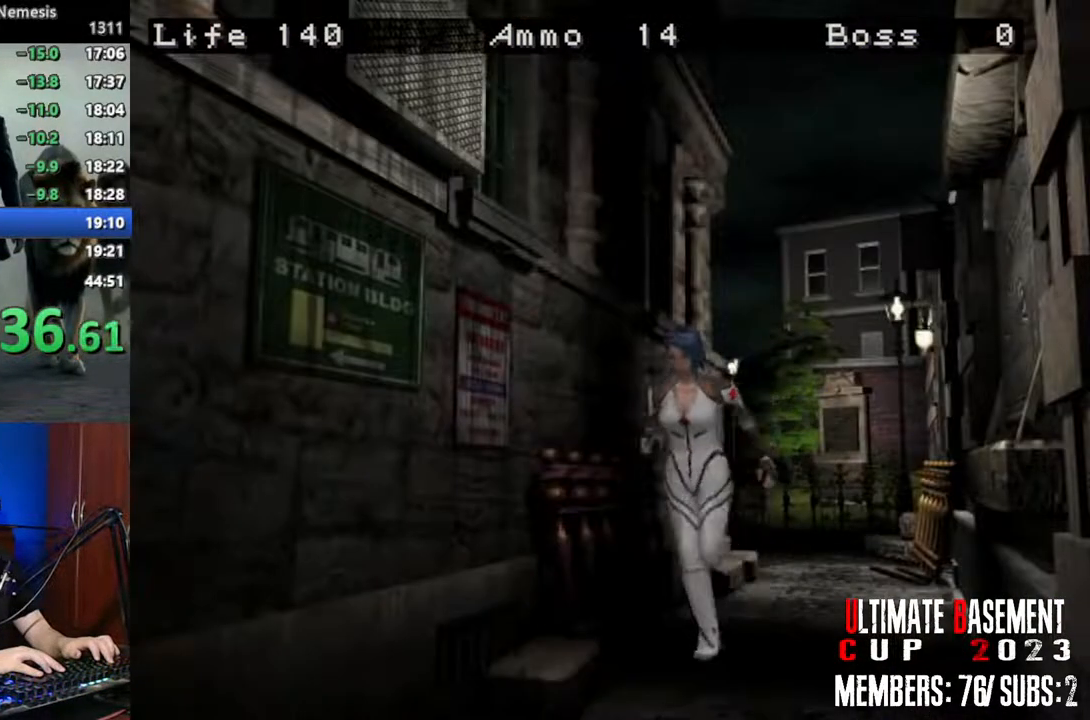
{"keys": ["shift", "w"], "events": []}
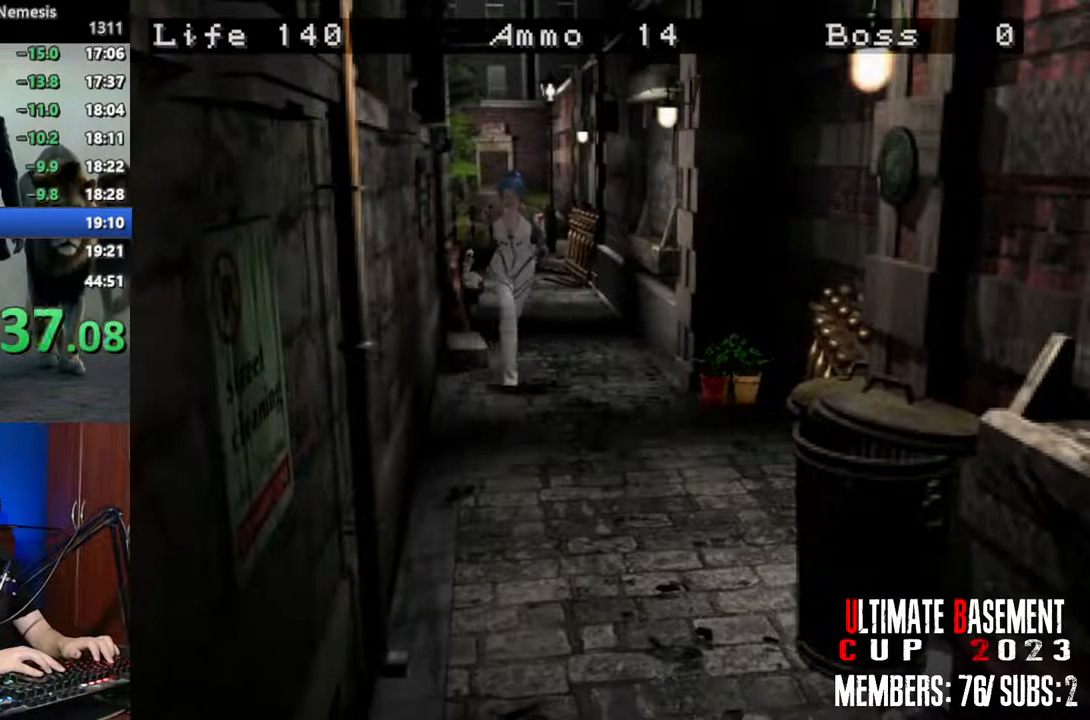
{"keys": ["shift", "w"], "events": []}
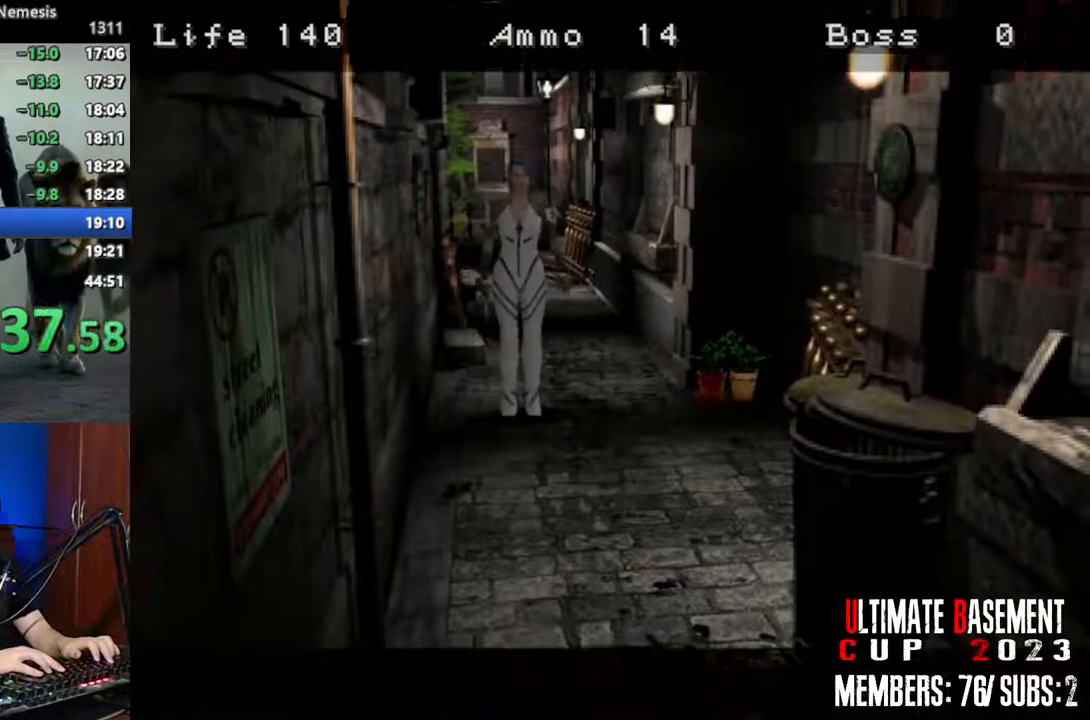
{"keys": ["space"], "events": [[83, "space", "down"], [83, "w", "up"], [183, "shift", "up"], [233, "space", "up"], [317, "space", "down"], [417, "space", "up"], [467, "space", "down"]]}
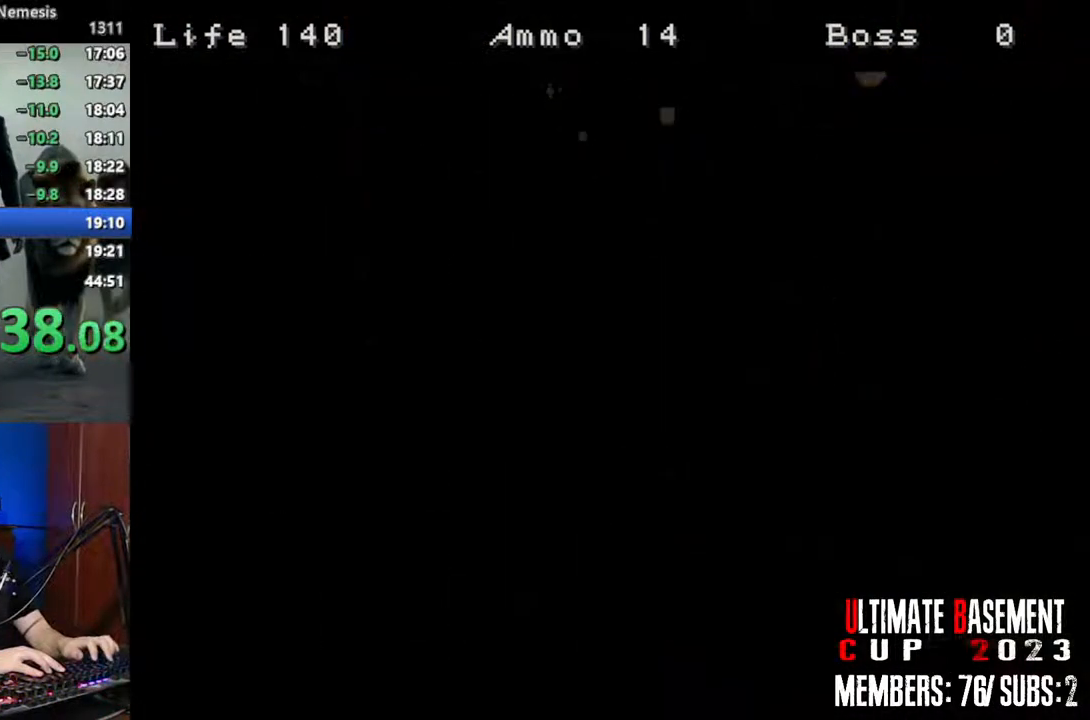
{"keys": [], "events": [[50, "space", "up"], [150, "space", "down"], [250, "space", "up"], [333, "space", "down"], [433, "space", "up"]]}
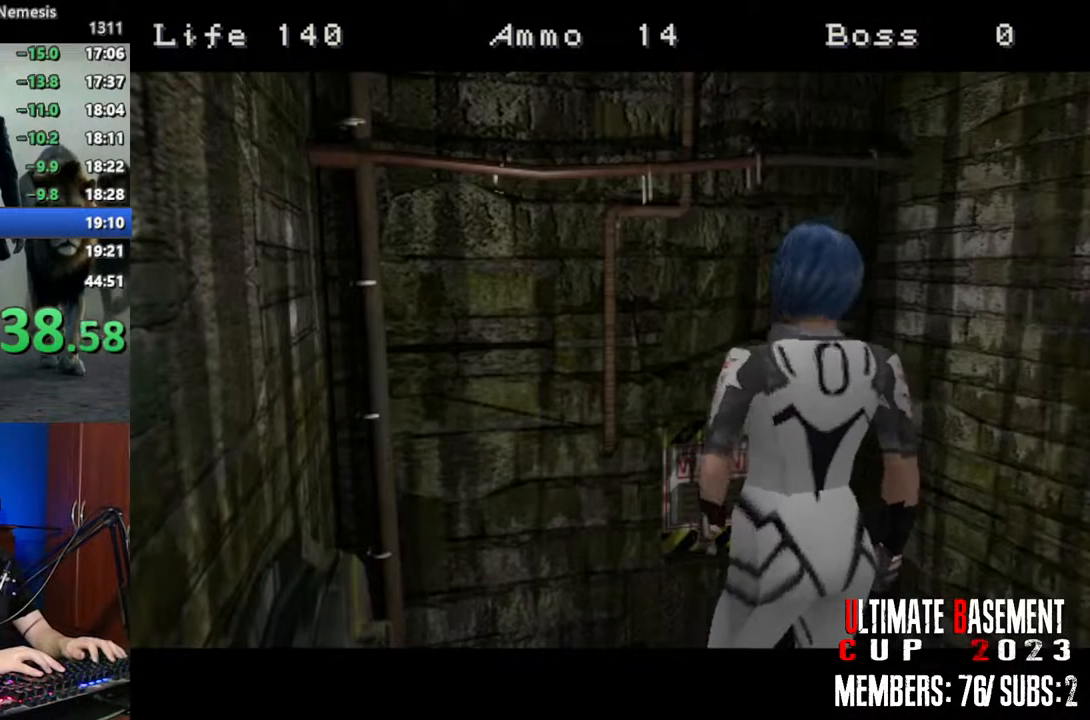
{"keys": [], "events": [[17, "space", "down"], [167, "space", "up"]]}
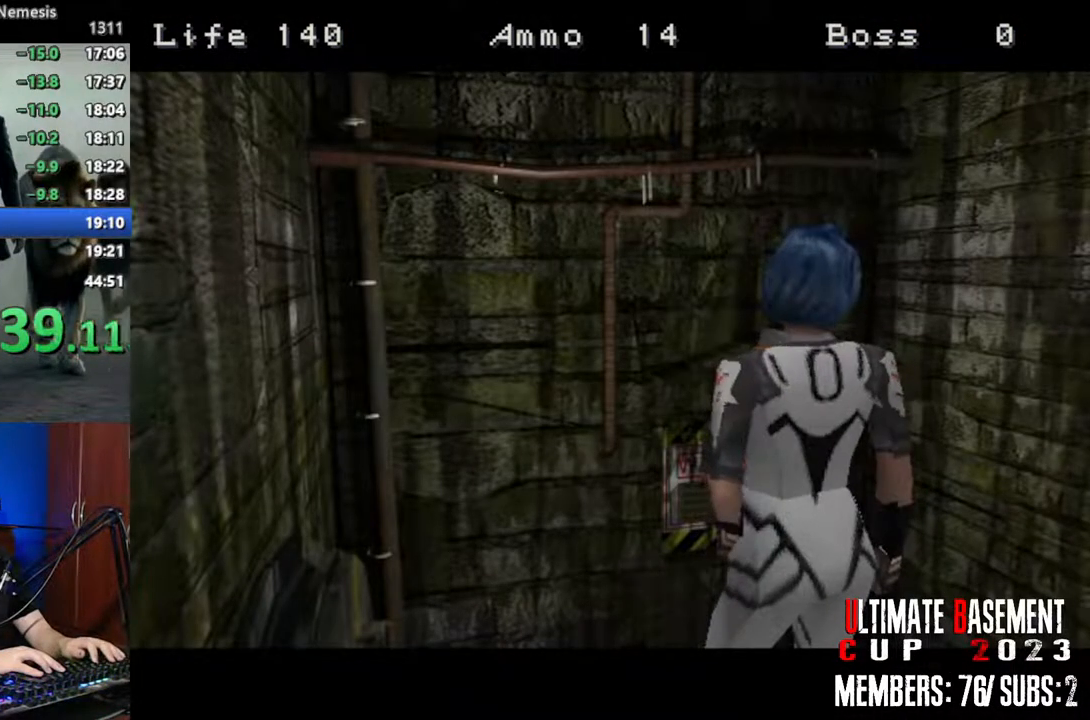
{"keys": ["space"], "events": [[417, "space", "down"]]}
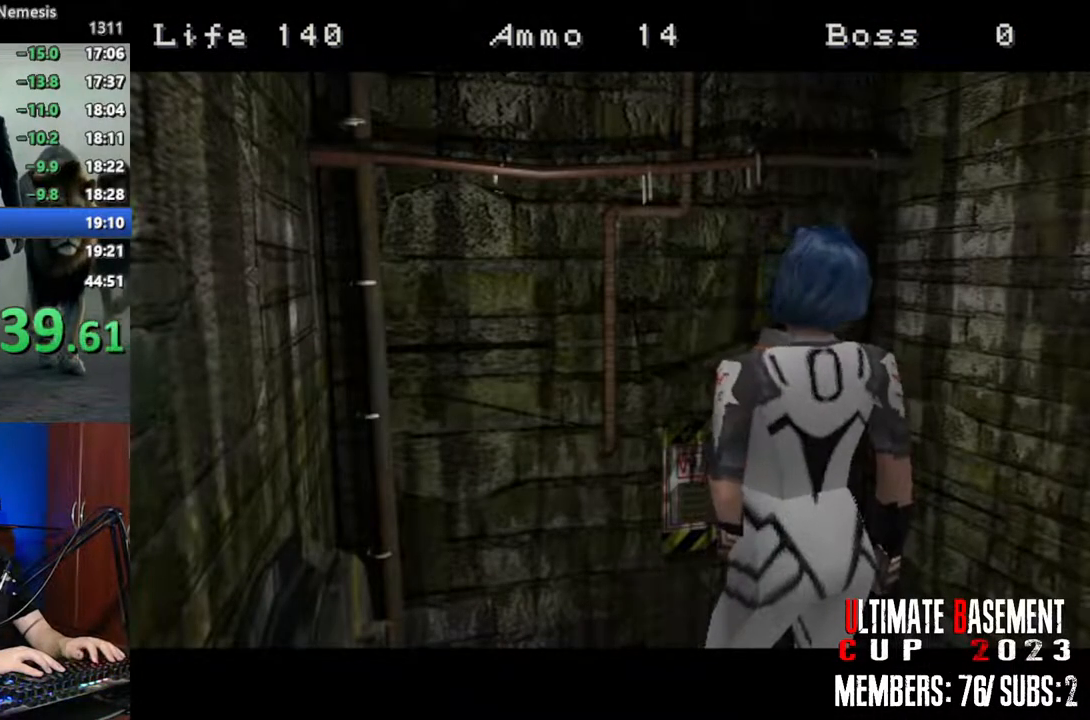
{"keys": [], "events": [[50, "space", "up"], [200, "space", "down"], [283, "space", "up"]]}